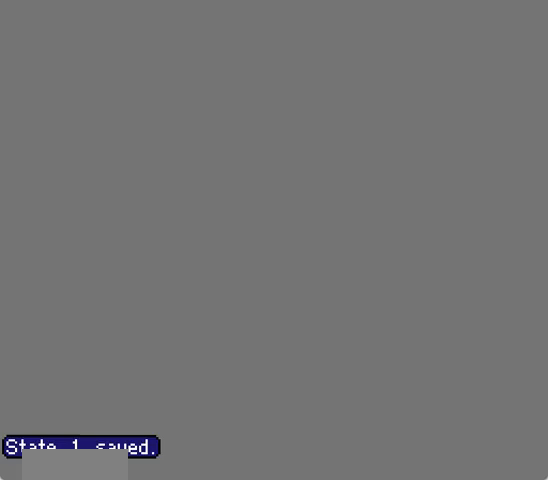
Gameplay with a controller (Nintendo layout); each line is a JSON object with the inputs held at the frame after it. "events" lists button and stick changes between this image and that frame as [ms after this image, input, new state], when the widget could be followed in between. Not read: L3 R3.
{"buttons": [], "events": [[167, "DPAD_LEFT", "down"], [300, "A", "down"], [367, "A", "up"], [367, "DPAD_LEFT", "up"]]}
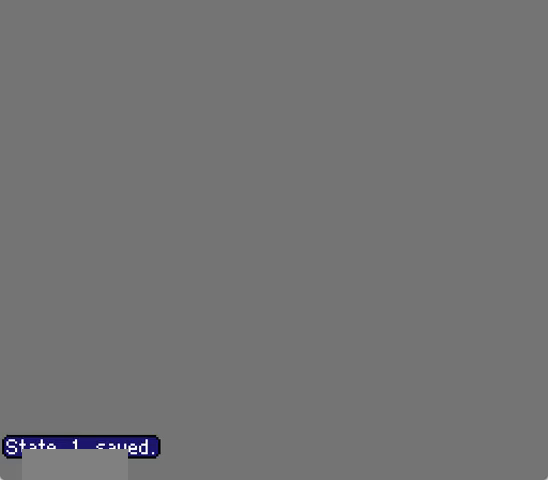
{"buttons": [], "events": [[100, "A", "down"], [100, "DPAD_LEFT", "down"], [200, "DPAD_DOWN", "down"], [300, "A", "up"], [300, "DPAD_LEFT", "up"], [400, "DPAD_DOWN", "up"]]}
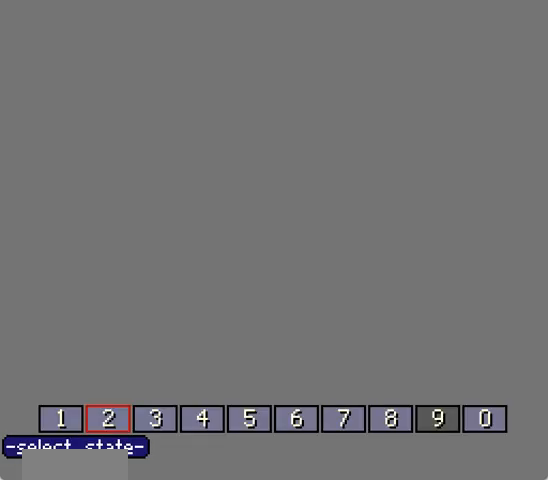
{"buttons": [], "events": [[233, "A", "down"], [467, "A", "up"]]}
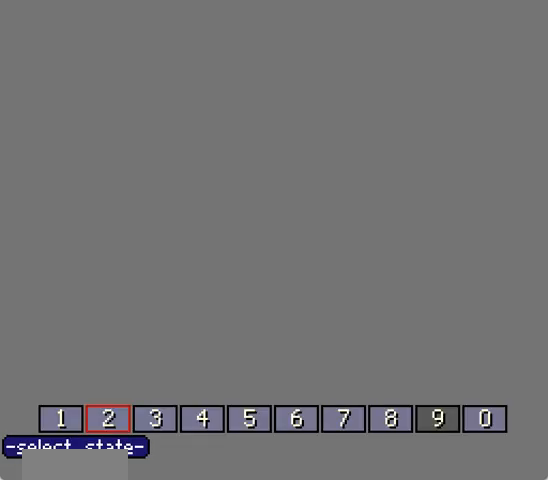
{"buttons": [], "events": []}